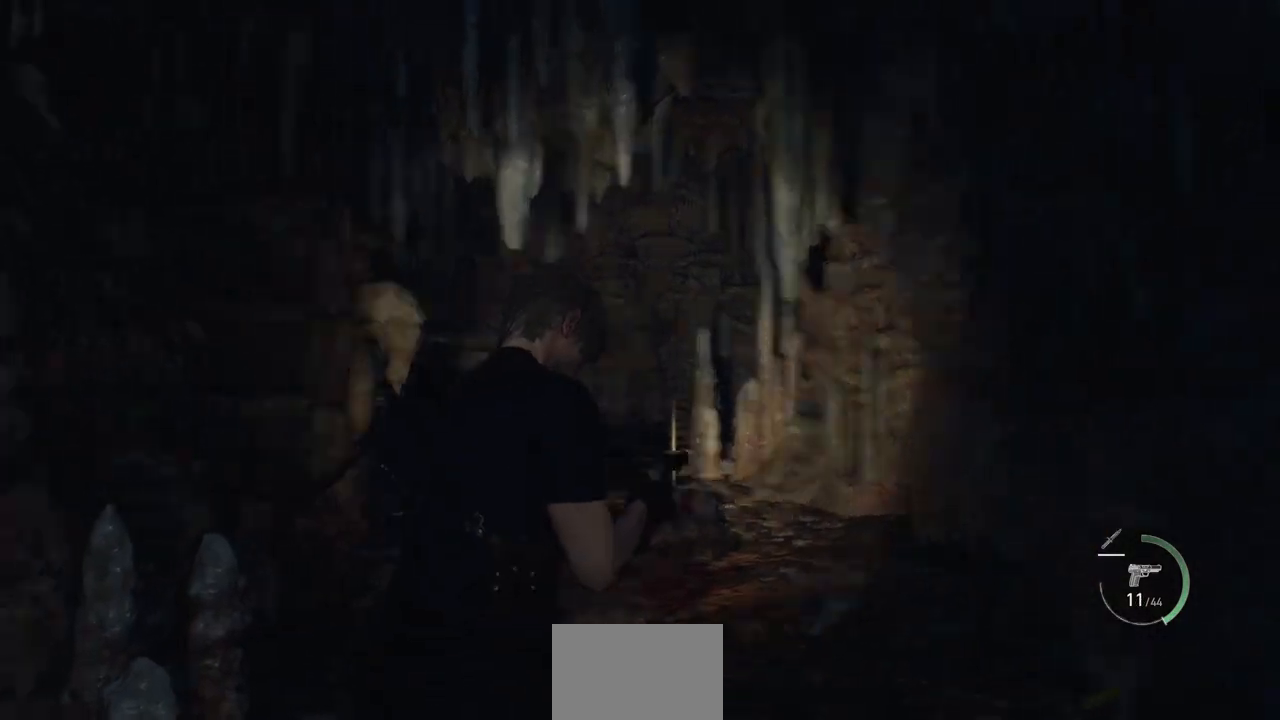
Gameplay with a controller (PlayStation layout); each line is a JSON object with the inputs held at the frame after it. "events" lists button and stick changes between this image and that frame as [ms after this image, input, new state], when the widget could be followed in between.
{"buttons": ["L3"], "left_stick": "up-right", "right_stick": "center", "events": [[83, "right_stick", "center"], [500, "L3", "down"], [500, "left_stick", "up-right"]]}
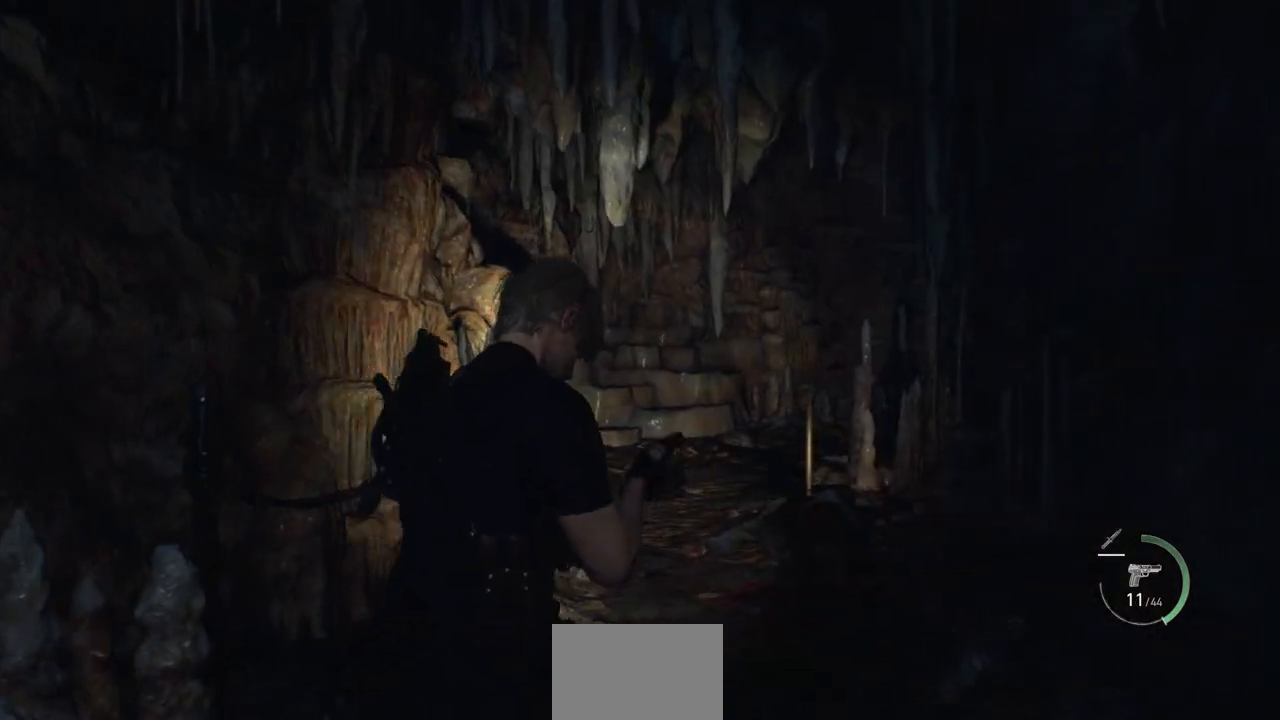
{"buttons": [], "left_stick": "up", "right_stick": "center", "events": [[150, "L3", "up"], [150, "left_stick", "up"]]}
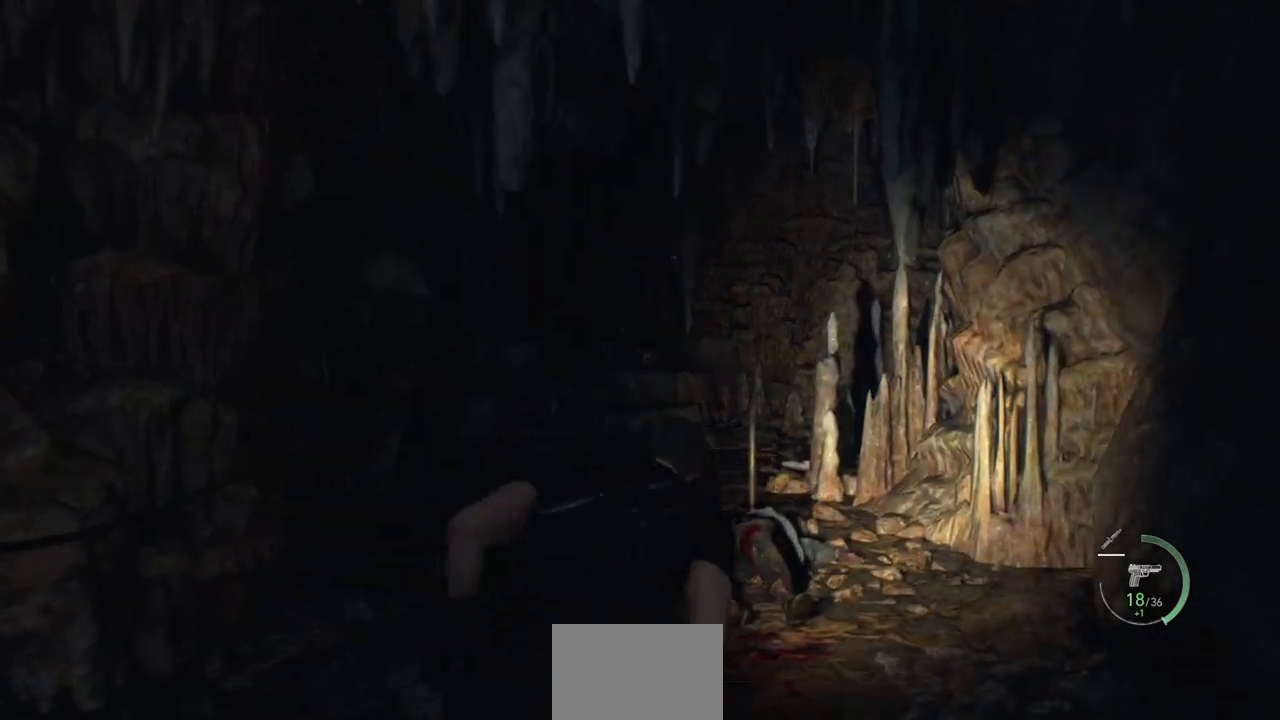
{"buttons": ["CROSS"], "left_stick": "center", "right_stick": "center", "events": [[283, "CROSS", "down"], [400, "CROSS", "up"], [500, "CROSS", "down"], [500, "left_stick", "center"]]}
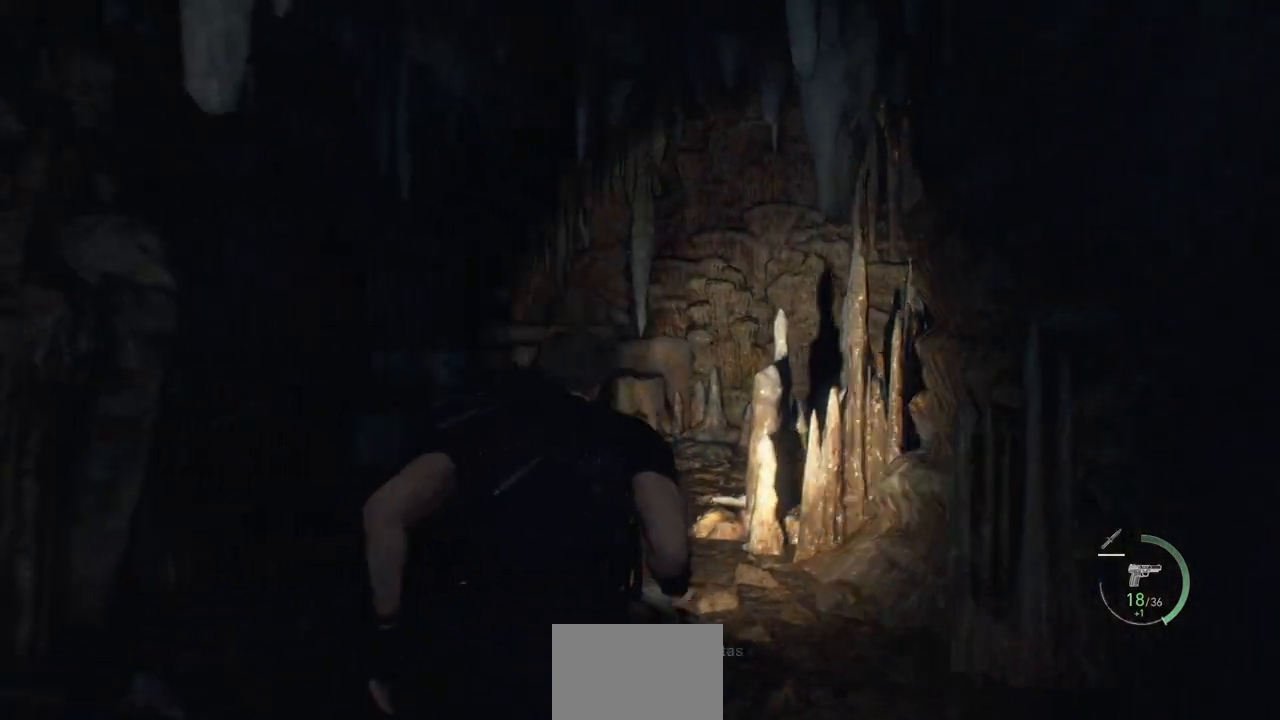
{"buttons": [], "left_stick": "up-left", "right_stick": "center", "events": [[83, "CROSS", "up"], [150, "CROSS", "down"], [200, "left_stick", "up-left"], [250, "CROSS", "up"], [350, "CROSS", "down"], [467, "CROSS", "up"]]}
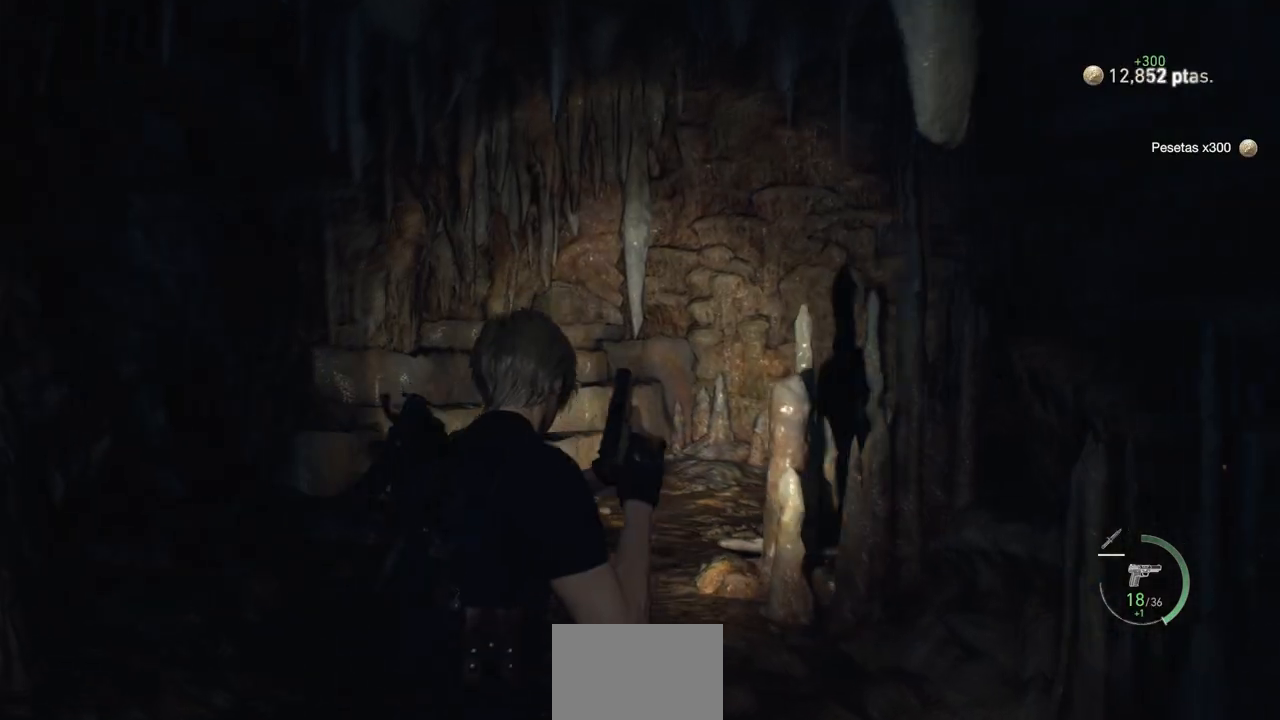
{"buttons": [], "left_stick": "up-left", "right_stick": "center", "events": [[250, "right_stick", "right"], [417, "right_stick", "center"]]}
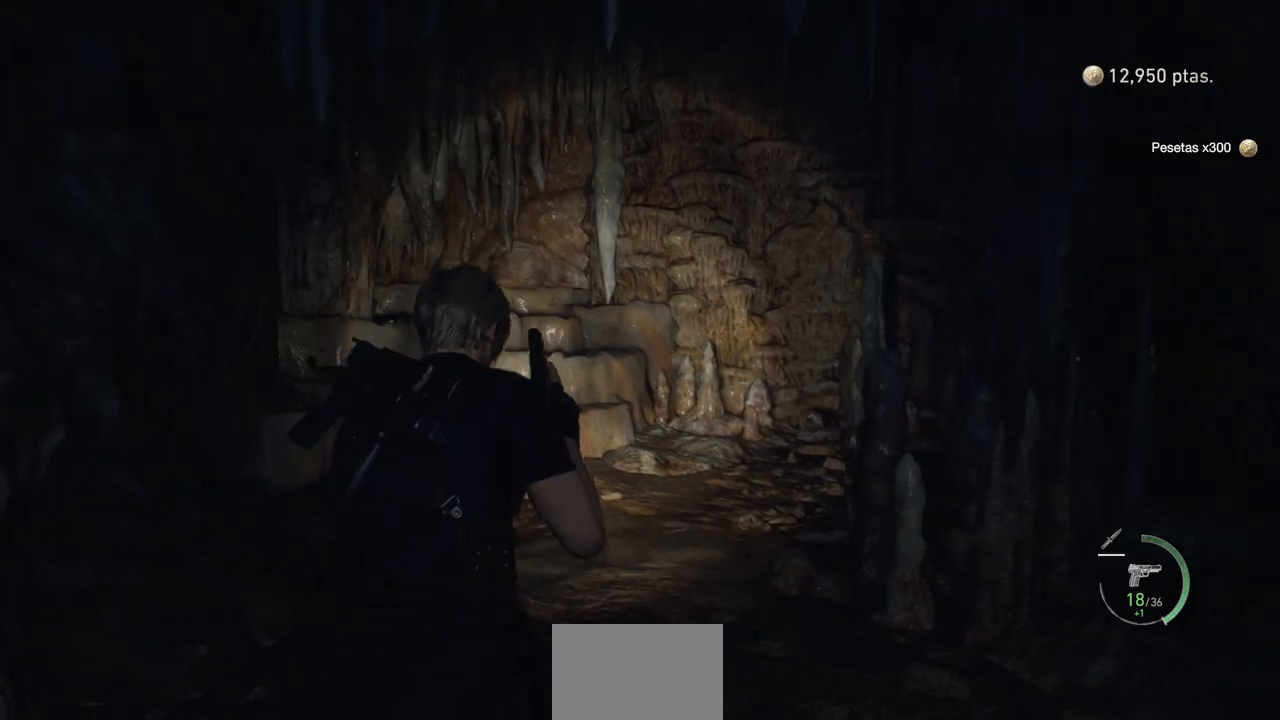
{"buttons": [], "left_stick": "up-left", "right_stick": "right", "events": [[167, "right_stick", "right"], [400, "right_stick", "center"], [483, "right_stick", "right"]]}
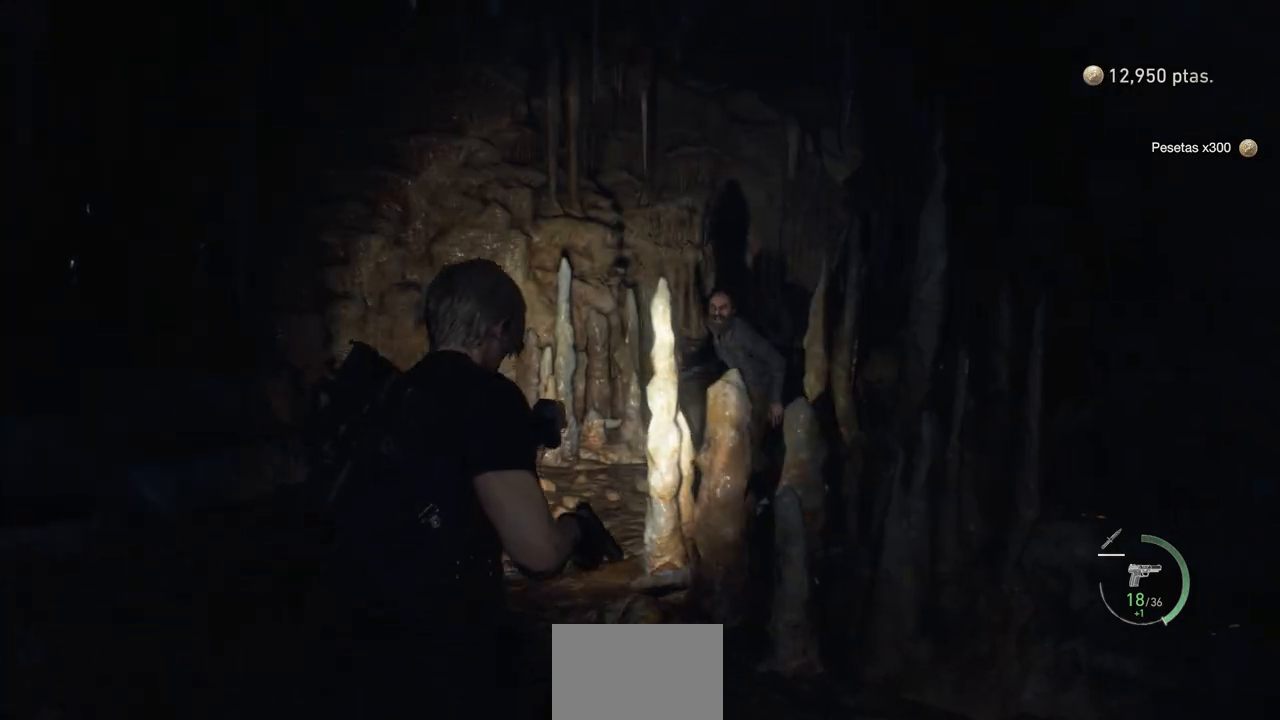
{"buttons": ["L2"], "left_stick": "down-left", "right_stick": "center", "events": [[183, "right_stick", "center"], [200, "left_stick", "left"], [350, "L2", "down"], [350, "left_stick", "down-left"]]}
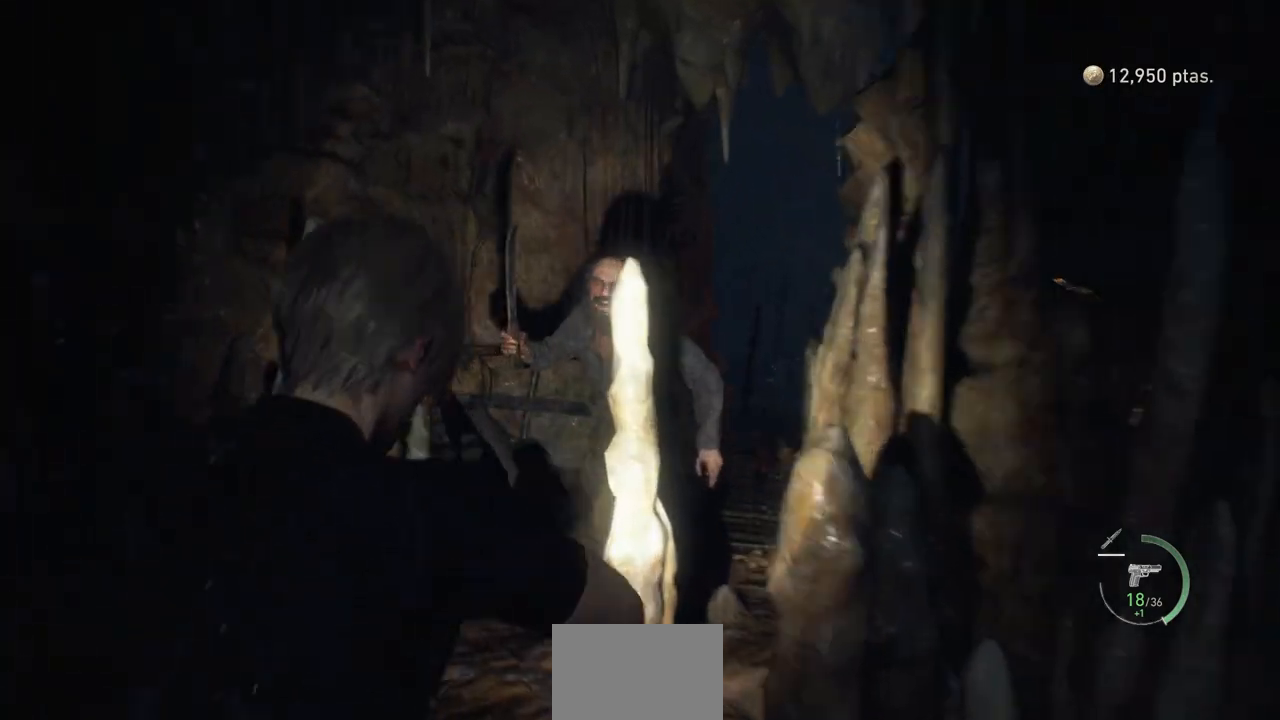
{"buttons": ["L2"], "left_stick": "center", "right_stick": "center", "events": [[200, "left_stick", "center"], [300, "right_stick", "right"], [450, "right_stick", "center"]]}
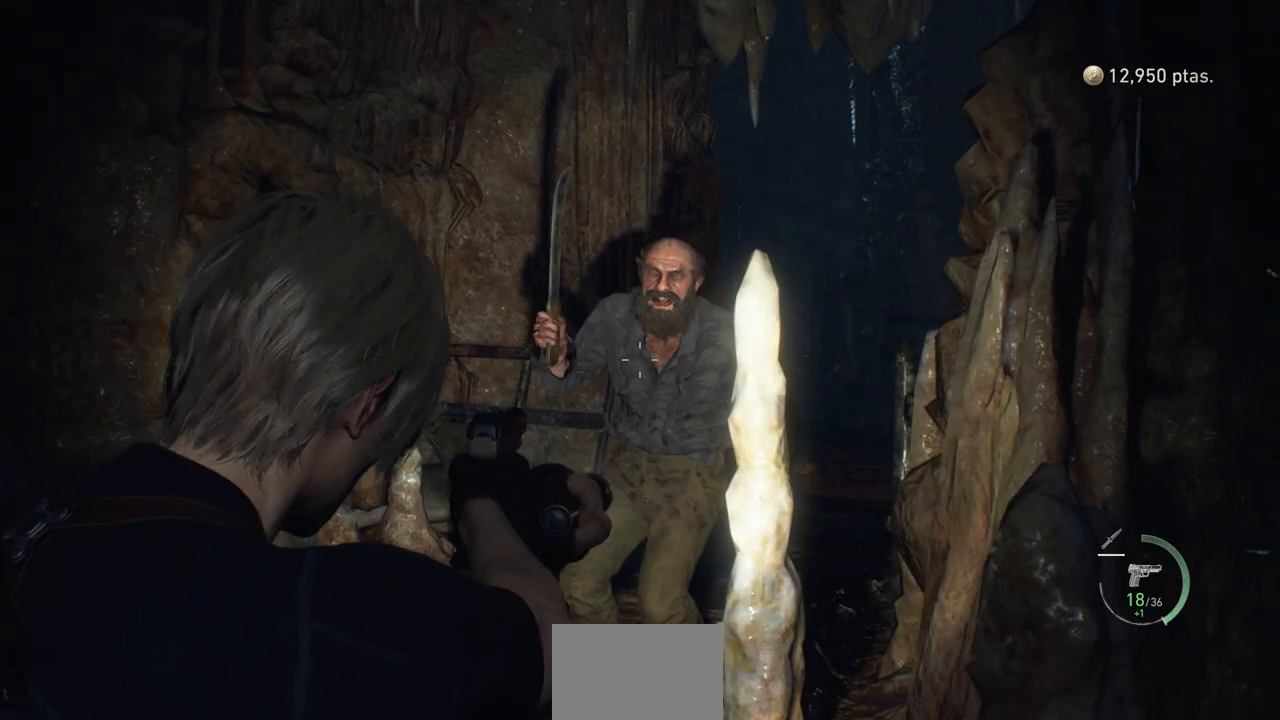
{"buttons": ["L2", "R2"], "left_stick": "center", "right_stick": "center", "events": [[117, "right_stick", "down"], [433, "R2", "down"], [467, "right_stick", "center"]]}
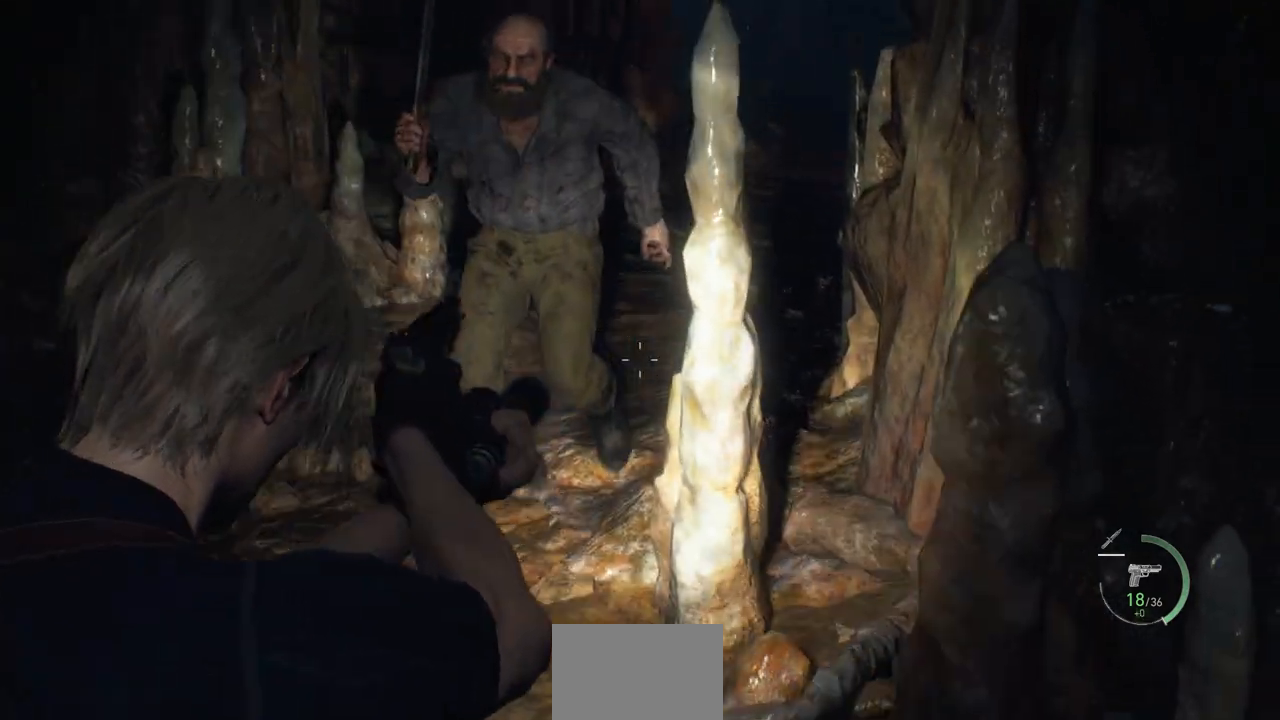
{"buttons": ["L2", "R2"], "left_stick": "center", "right_stick": "center", "events": [[50, "R2", "up"], [283, "right_stick", "down-left"], [433, "R2", "down"], [450, "right_stick", "center"]]}
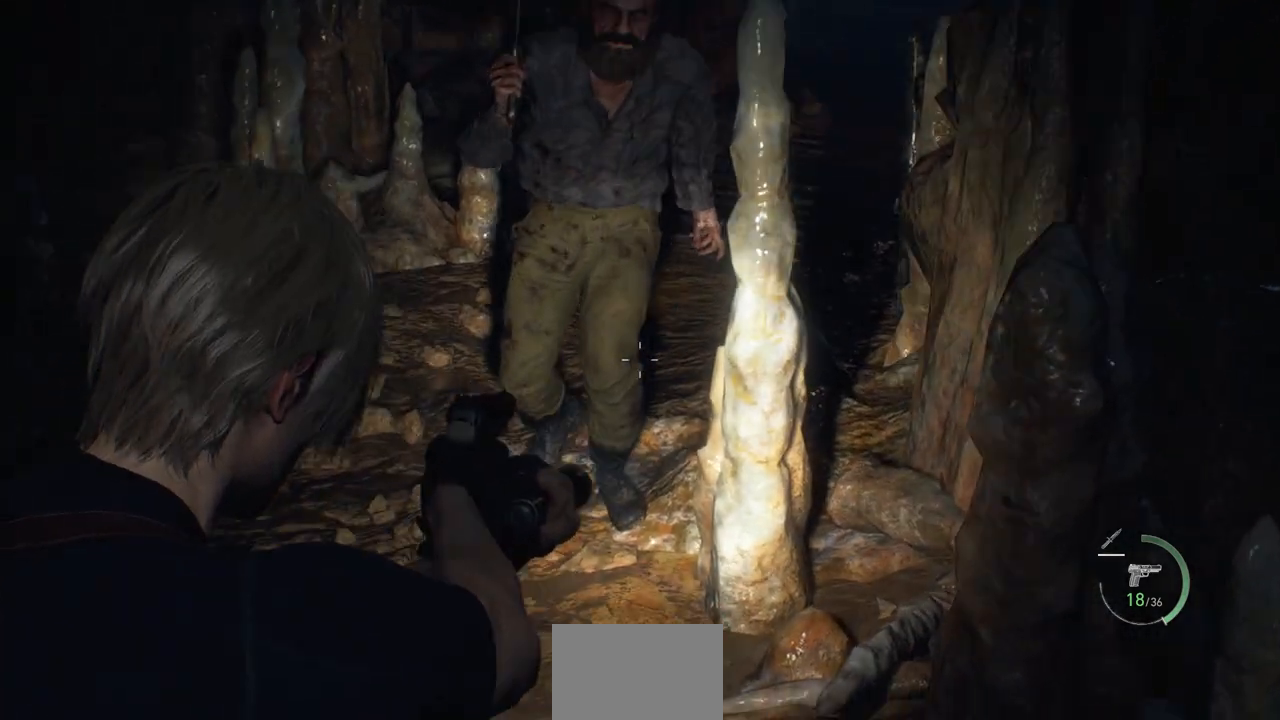
{"buttons": ["L2"], "left_stick": "center", "right_stick": "center", "events": [[33, "R2", "up"]]}
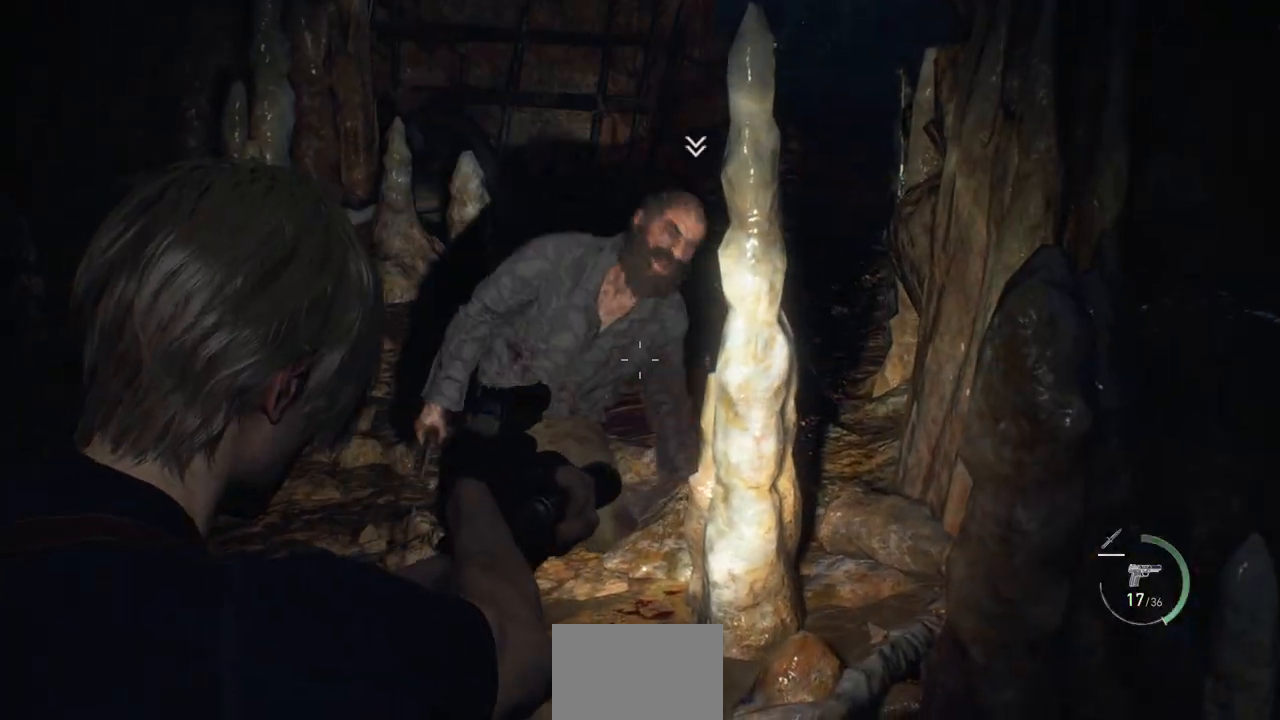
{"buttons": [], "left_stick": "up", "right_stick": "center", "events": [[33, "right_stick", "left"], [67, "L2", "up"], [67, "left_stick", "up"], [133, "right_stick", "center"], [183, "L3", "down"], [350, "L3", "up"]]}
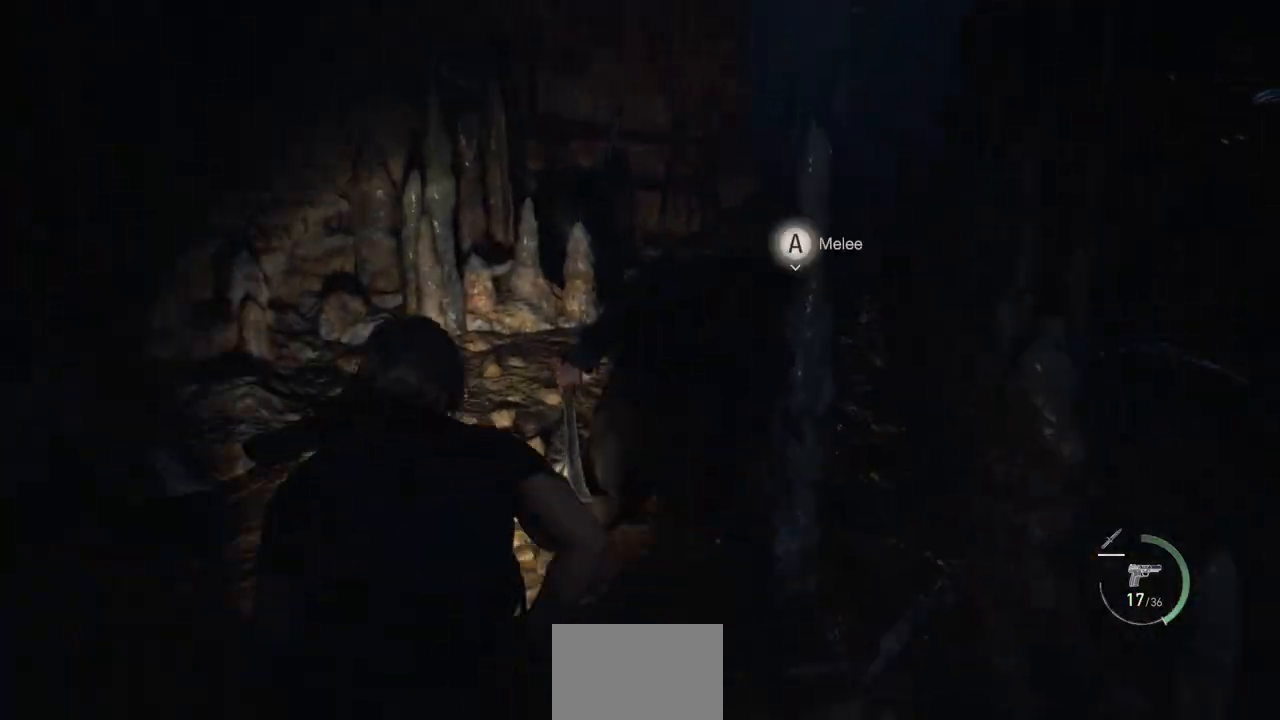
{"buttons": [], "left_stick": "center", "right_stick": "center", "events": [[217, "CROSS", "down"], [283, "left_stick", "center"], [317, "CROSS", "up"], [417, "CROSS", "down"], [500, "CROSS", "up"]]}
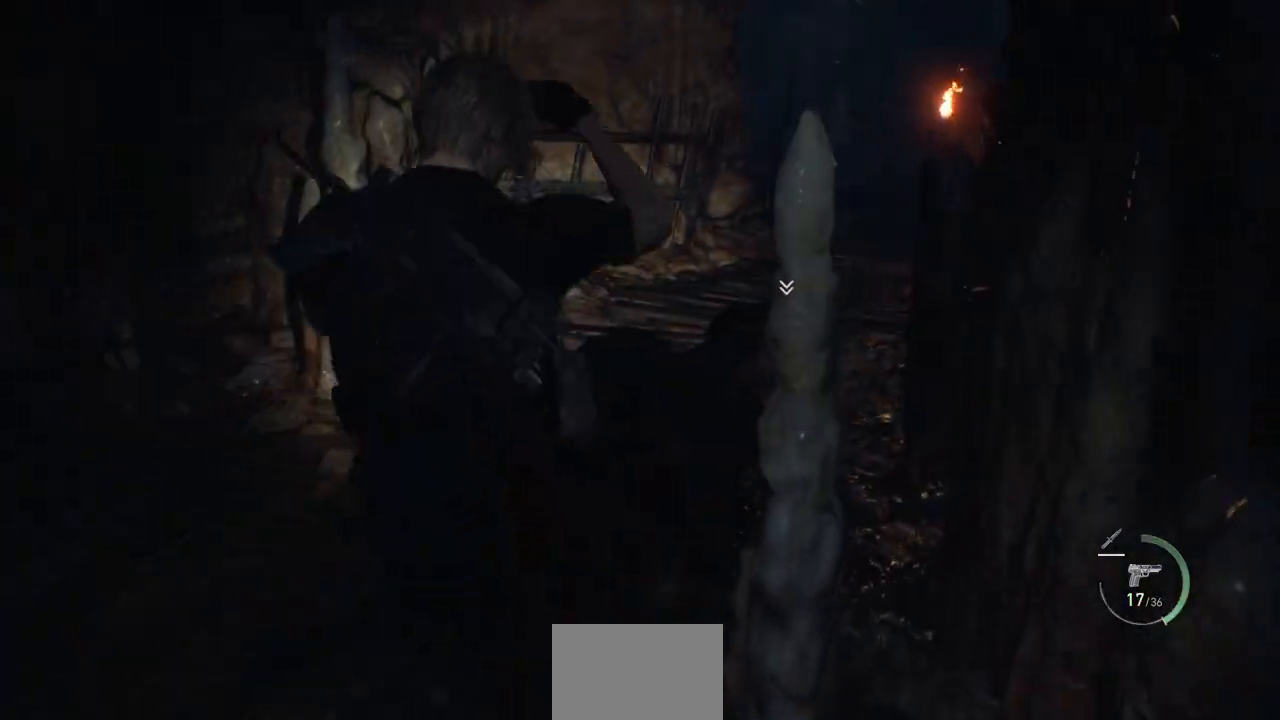
{"buttons": [], "left_stick": "center", "right_stick": "center", "events": []}
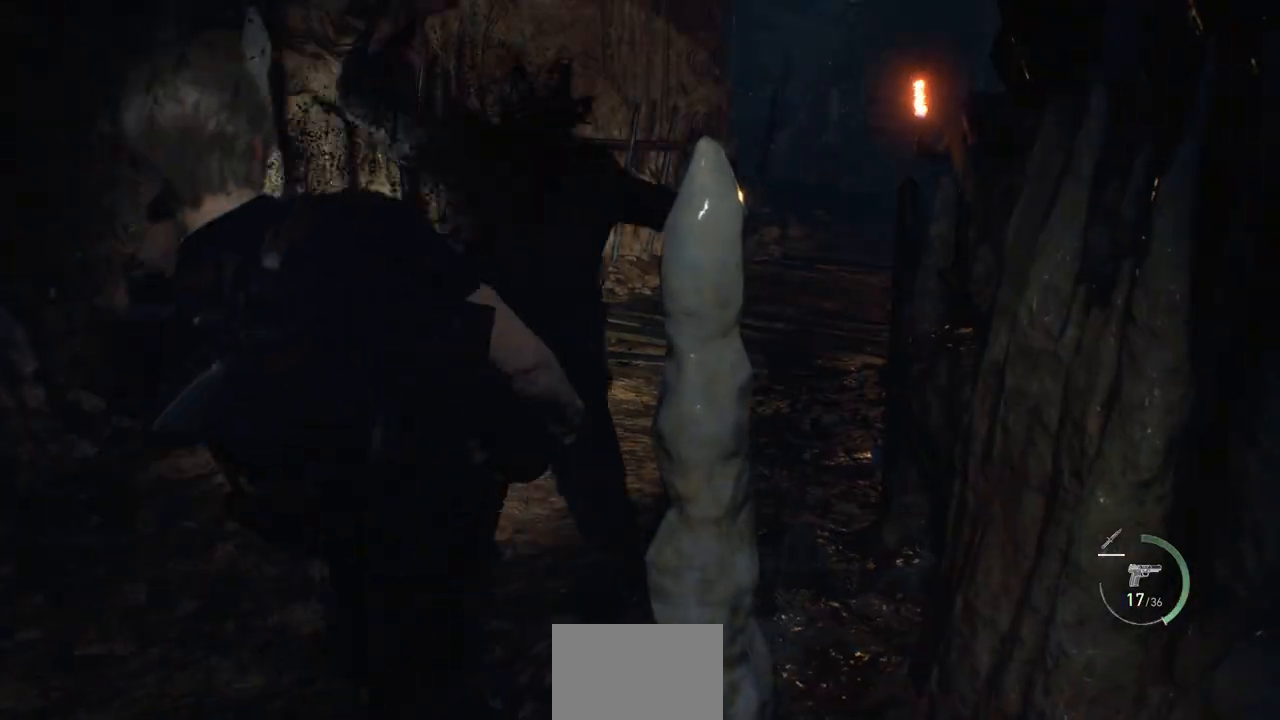
{"buttons": [], "left_stick": "left", "right_stick": "center", "events": [[333, "left_stick", "left"]]}
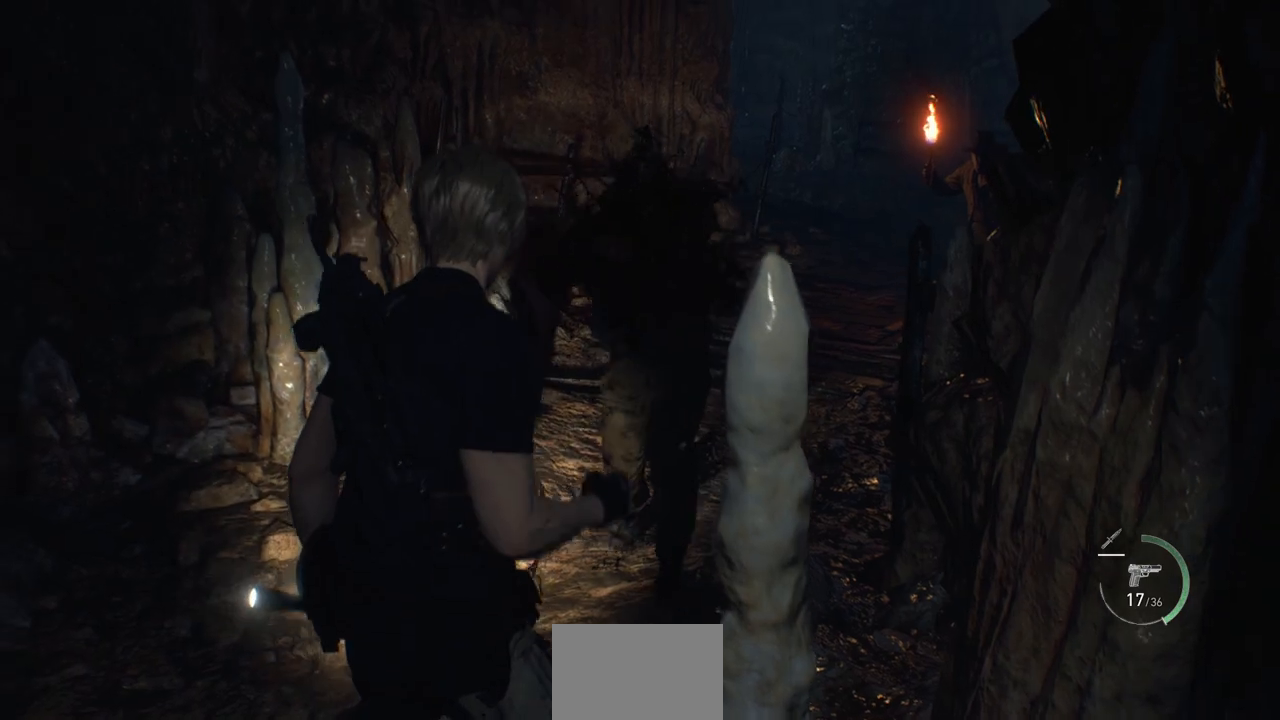
{"buttons": [], "left_stick": "up-left", "right_stick": "center", "events": [[83, "SQUARE", "down"], [133, "SQUARE", "up"], [167, "left_stick", "up-left"]]}
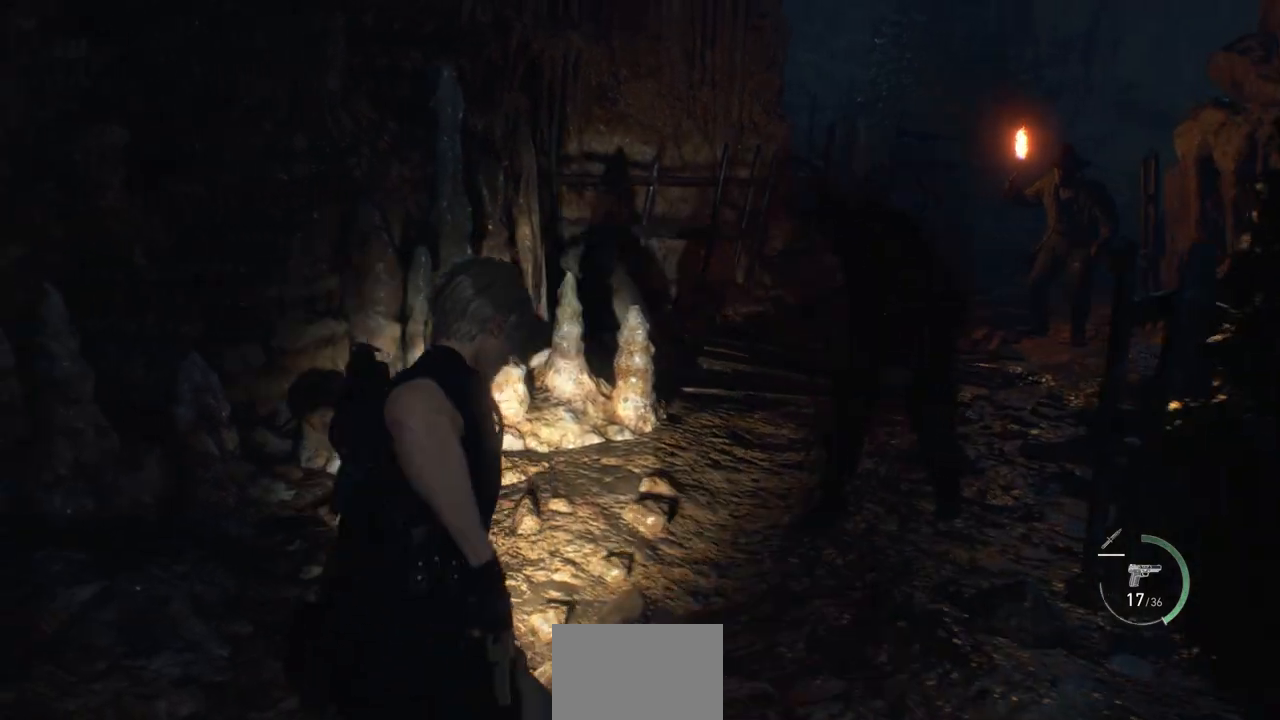
{"buttons": [], "left_stick": "down-right", "right_stick": "center", "events": [[100, "left_stick", "down-left"], [100, "right_stick", "right"], [217, "left_stick", "down"], [317, "right_stick", "center"], [417, "left_stick", "down-right"]]}
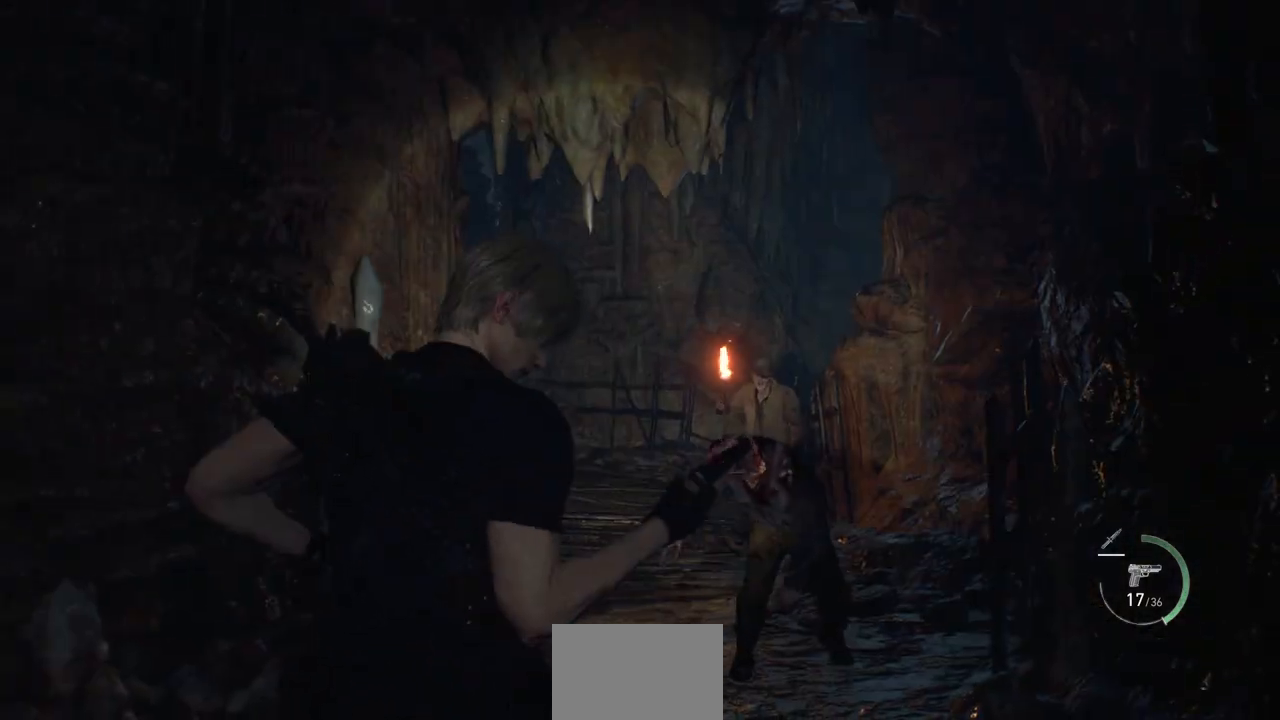
{"buttons": [], "left_stick": "down-right", "right_stick": "center", "events": []}
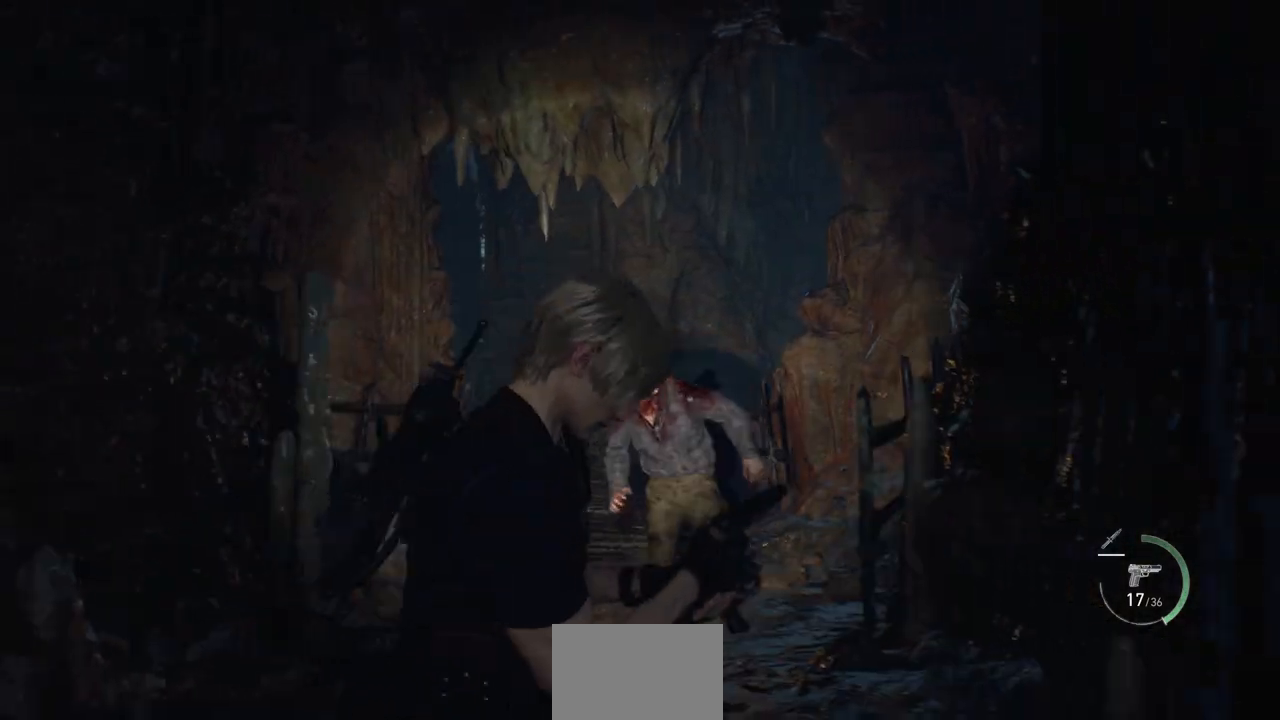
{"buttons": [], "left_stick": "down-right", "right_stick": "center", "events": [[250, "right_stick", "left"], [383, "right_stick", "center"]]}
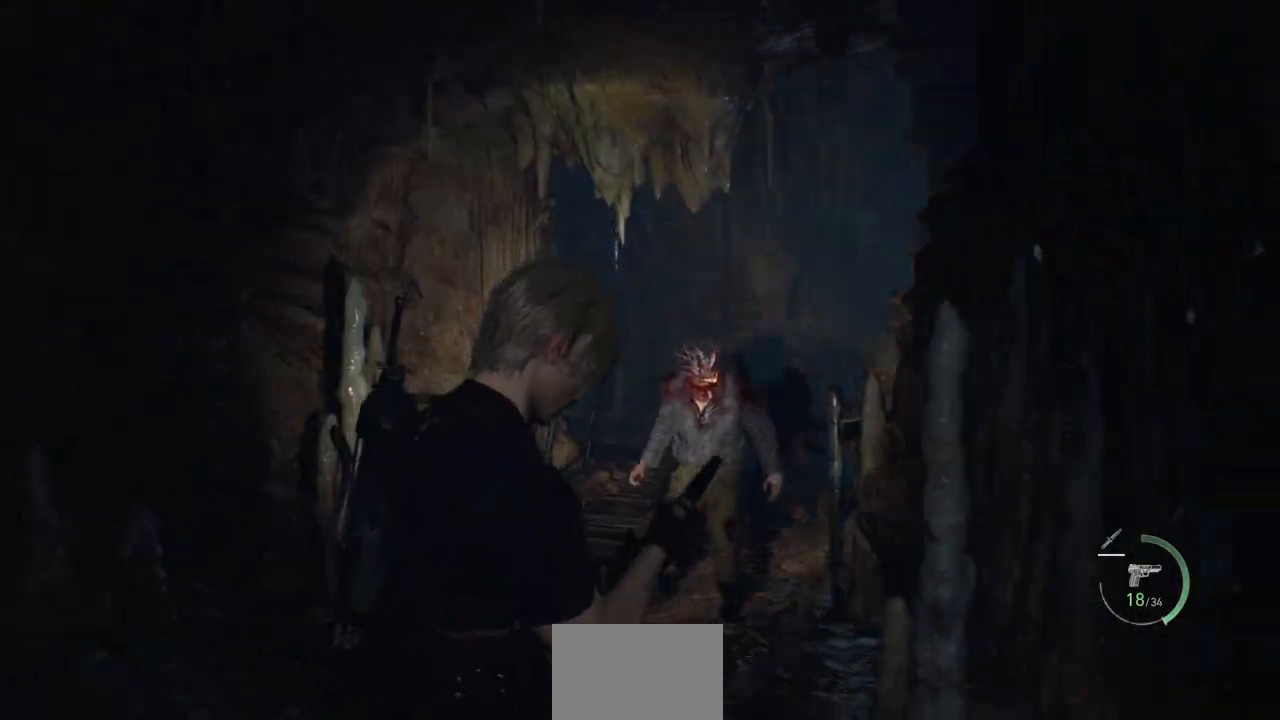
{"buttons": [], "left_stick": "down-right", "right_stick": "center", "events": []}
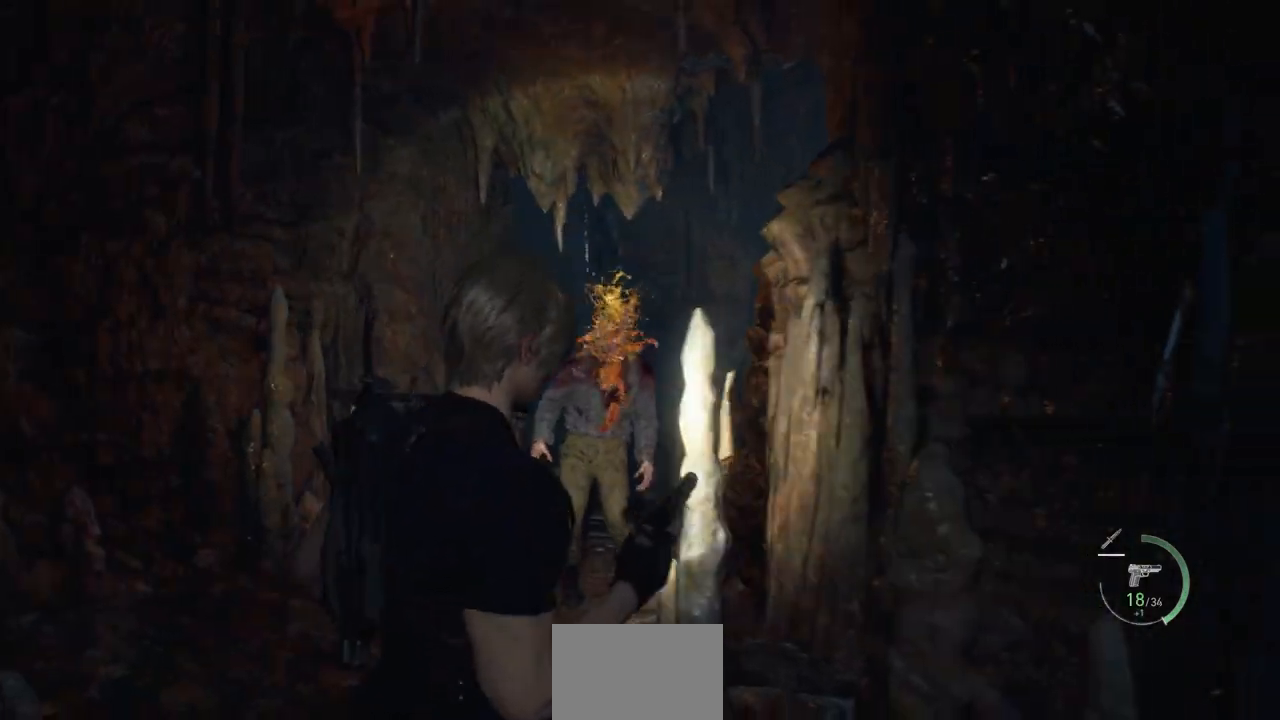
{"buttons": [], "left_stick": "down-right", "right_stick": "center", "events": []}
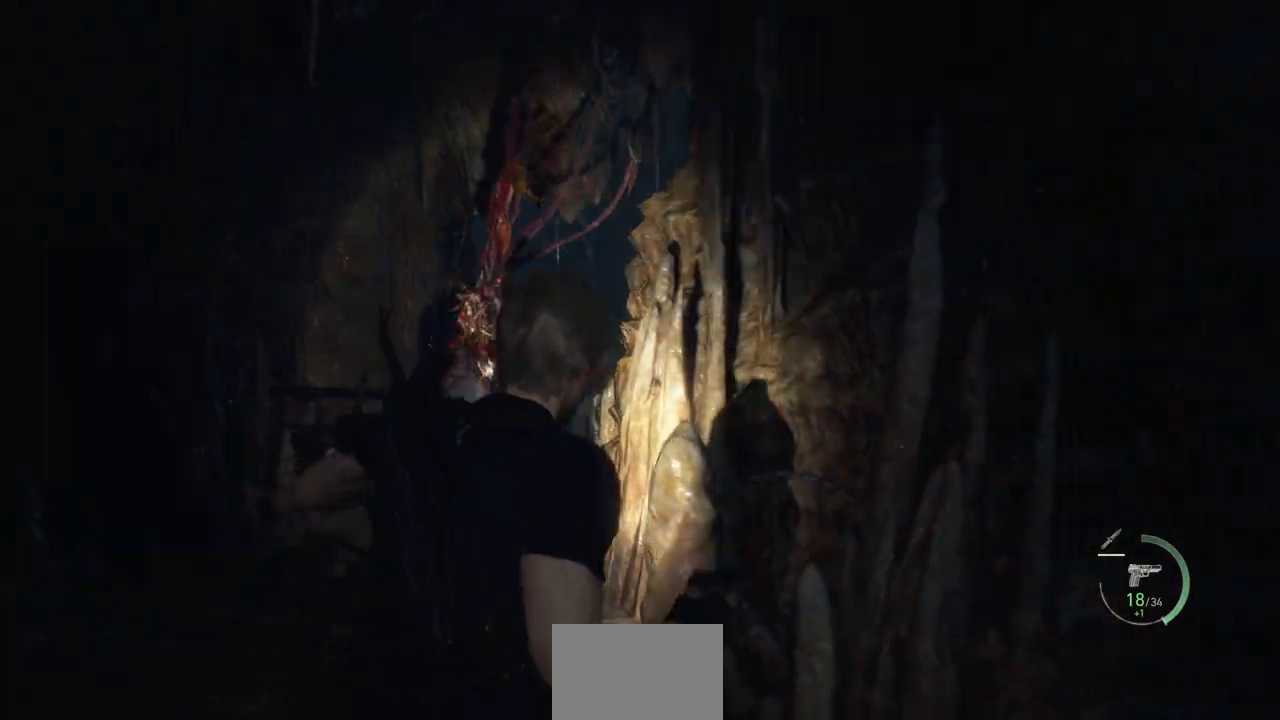
{"buttons": [], "left_stick": "down-right", "right_stick": "left", "events": [[317, "right_stick", "left"]]}
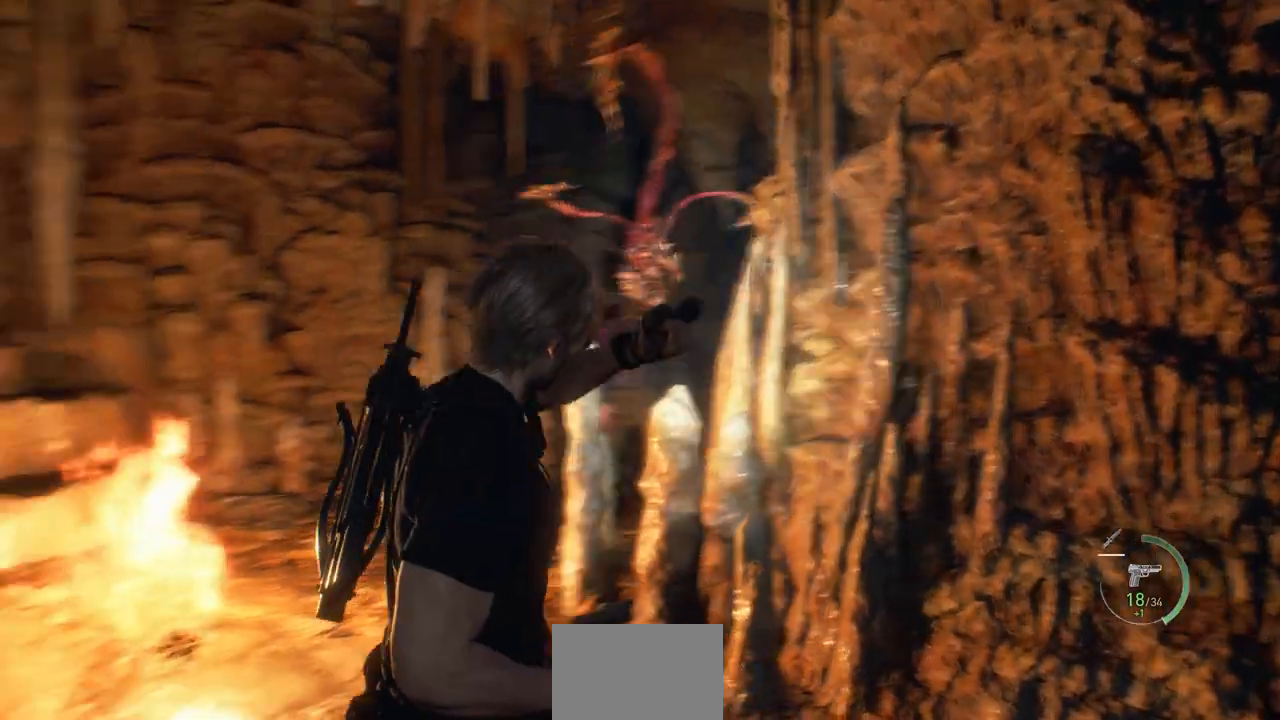
{"buttons": [], "left_stick": "down-left", "right_stick": "center", "events": [[50, "right_stick", "center"], [300, "left_stick", "down"], [417, "left_stick", "down-left"]]}
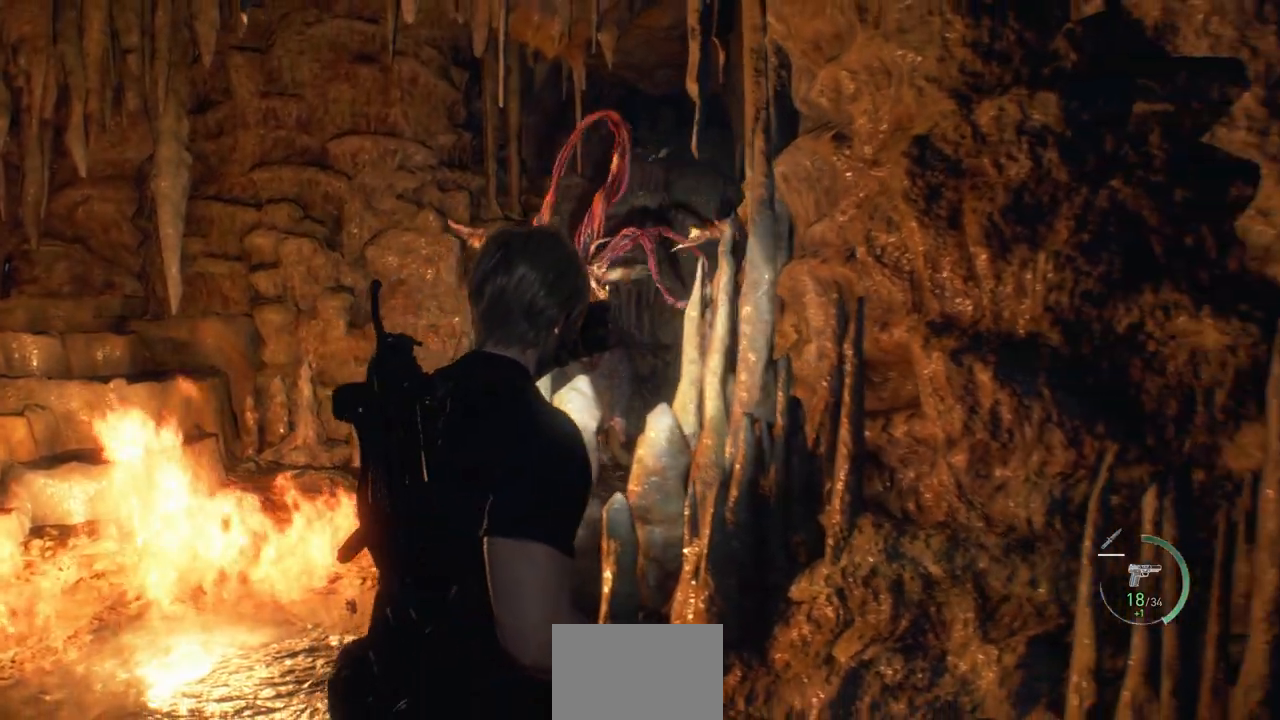
{"buttons": [], "left_stick": "down-left", "right_stick": "left", "events": [[433, "right_stick", "left"]]}
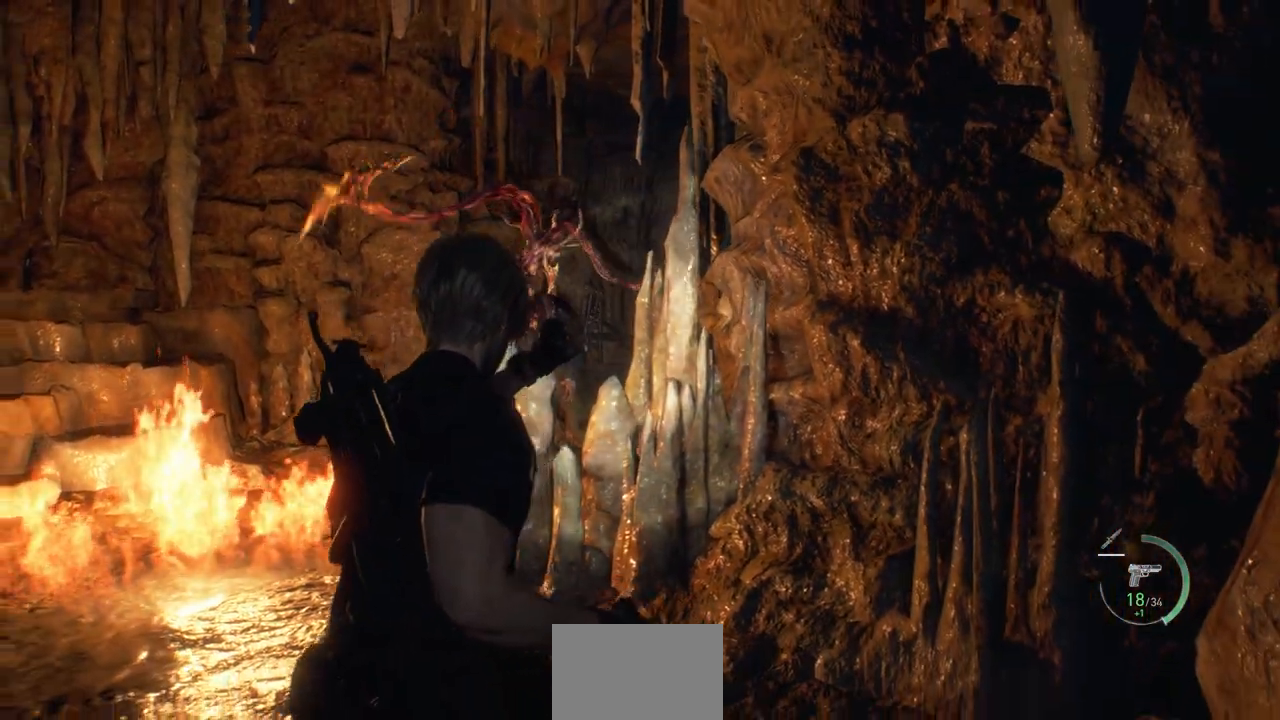
{"buttons": [], "left_stick": "down-left", "right_stick": "center", "events": [[150, "right_stick", "center"]]}
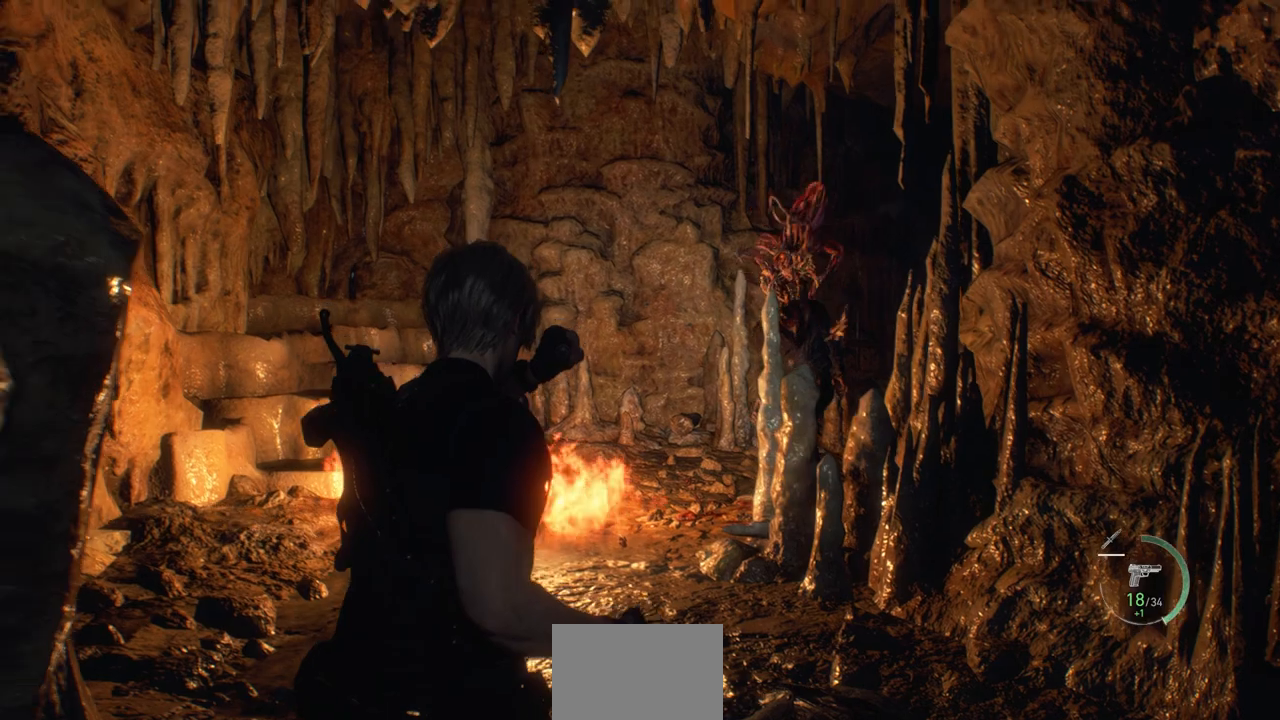
{"buttons": [], "left_stick": "down", "right_stick": "center", "events": [[433, "left_stick", "down"]]}
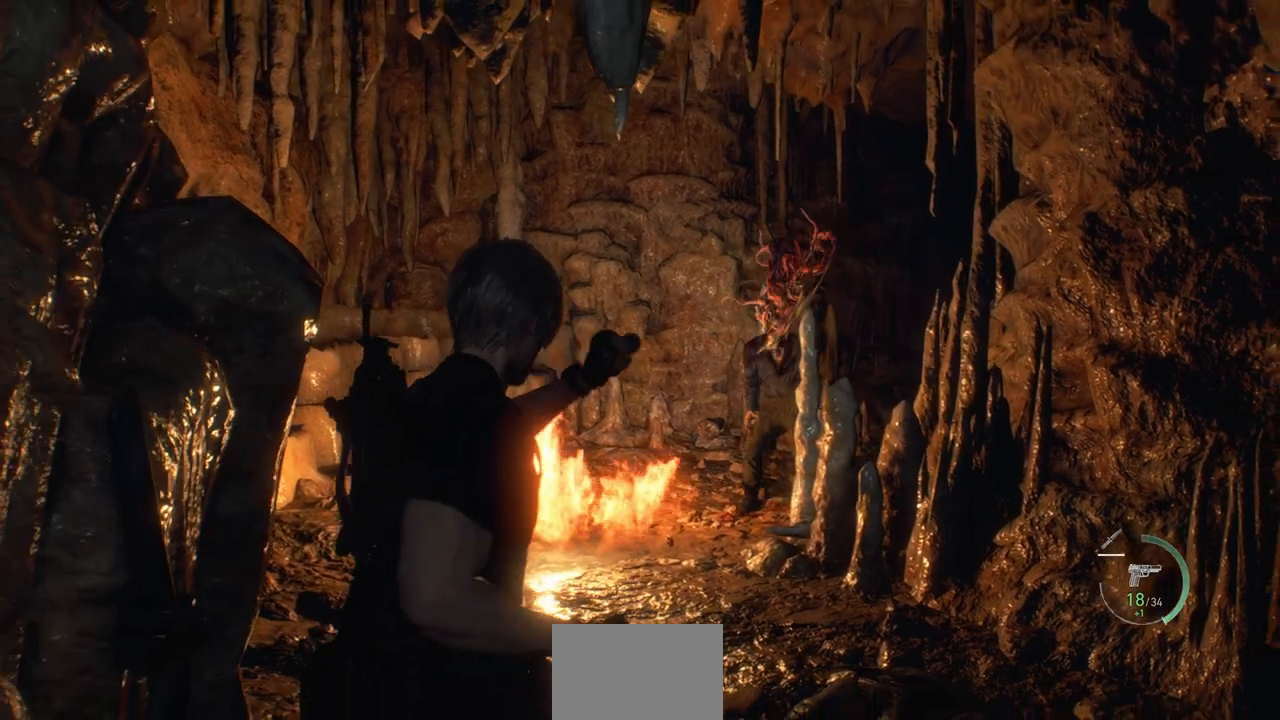
{"buttons": ["L2"], "left_stick": "down", "right_stick": "center", "events": [[233, "L2", "down"]]}
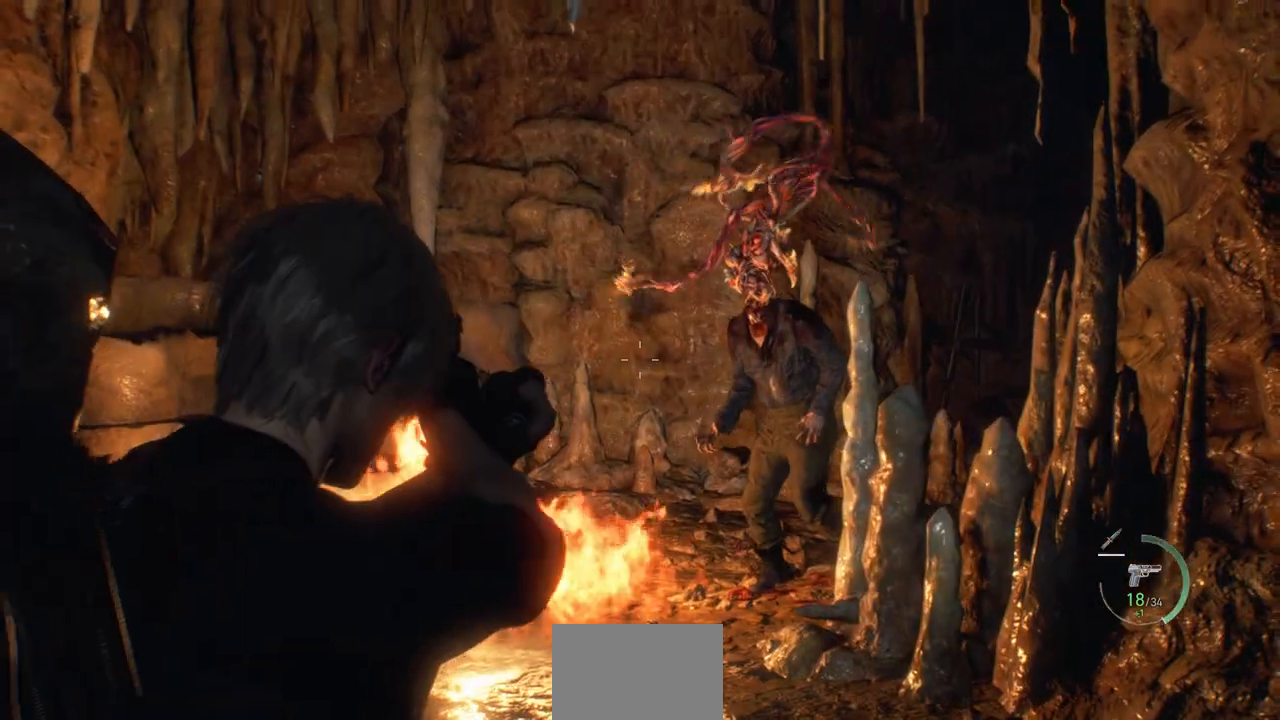
{"buttons": ["L2"], "left_stick": "center", "right_stick": "center", "events": [[100, "right_stick", "down-right"], [350, "right_stick", "center"], [417, "left_stick", "center"]]}
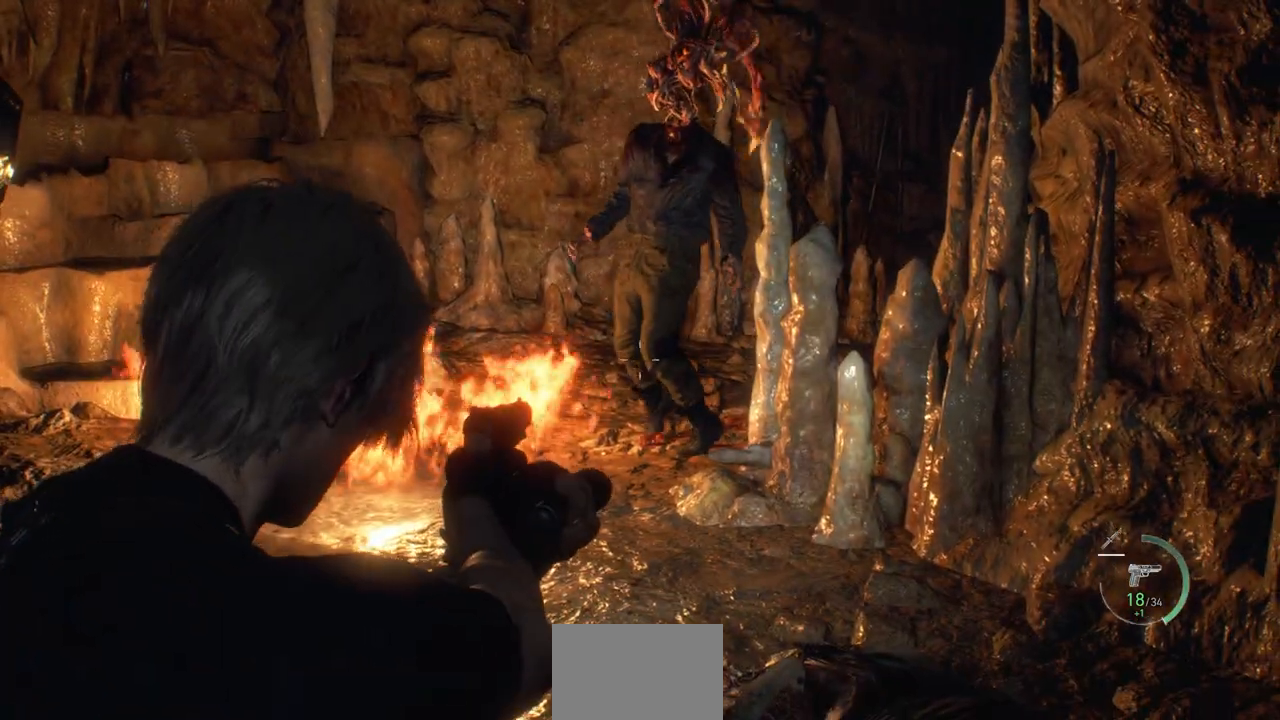
{"buttons": ["L2"], "left_stick": "center", "right_stick": "center", "events": [[200, "right_stick", "left"], [383, "R2", "down"], [417, "right_stick", "center"], [500, "R2", "up"]]}
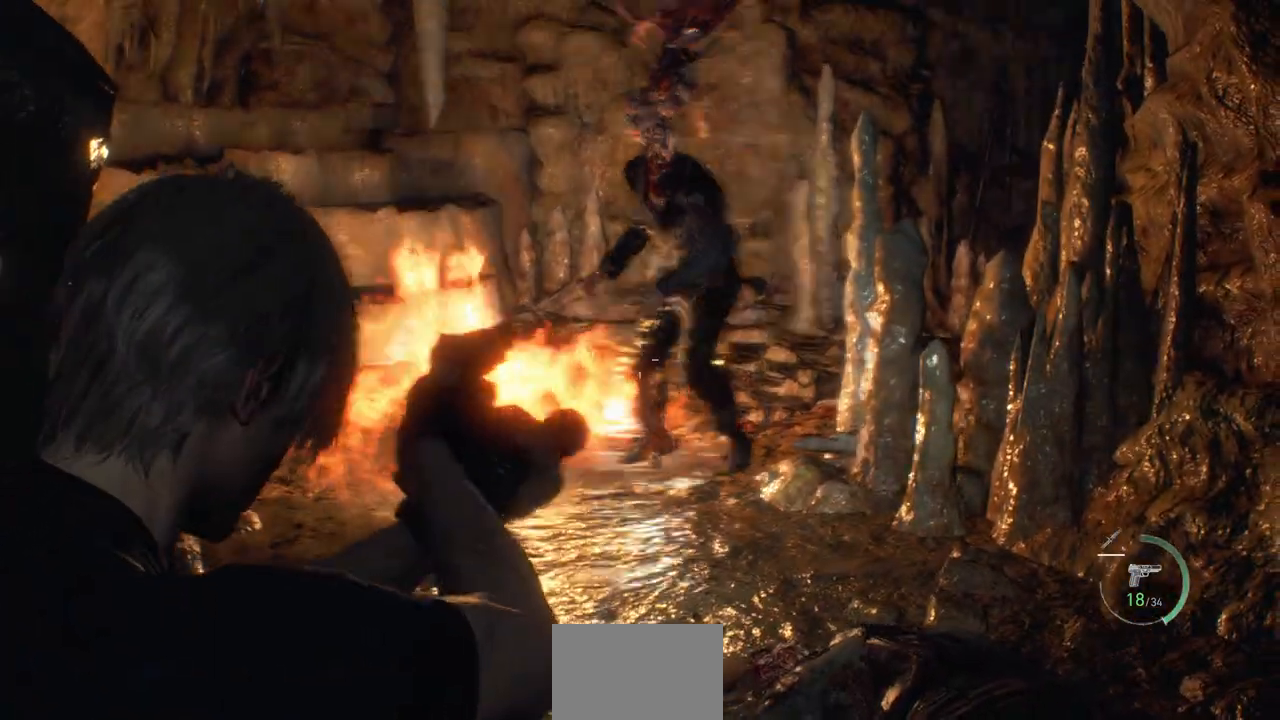
{"buttons": ["L2", "R2"], "left_stick": "center", "right_stick": "center", "events": [[383, "right_stick", "down"], [450, "R2", "down"], [467, "right_stick", "center"]]}